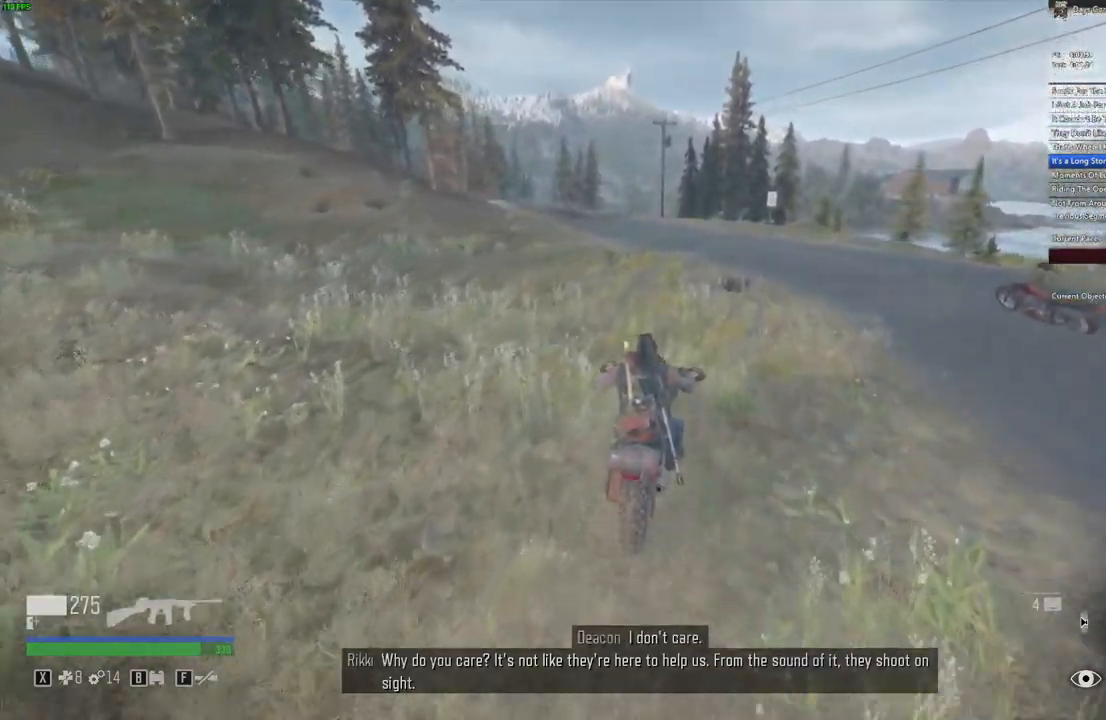
Gameplay with keyboard and mouse; each line is a JSON object with the keys and mouse buttons held at the frame after it. "events" lists presses ("down") and releases ("up") of "a", "c", "caps_lock", "ctrl", "d", "e", "escape", "f", "q", "r", "s", "shift", "space", "t", "tab", "w", "x", "y", "z", "mouse_left", "mouse_wheel" and "mouse_right" between this image and that frame as [ms after this image, input, new state], when the widget could be followed in between. "mouse_left", "mouse_wheel", "mouse_right" = the "left", "wheel", "right" buttons of the "mouse" list. No other keys are recorded. "wheel" means that the mouse wheel is clicked or scrolled. Mouse movement is not recorded.
{"keys": ["w"], "mouse": [], "events": [[33, "a", "down"], [133, "a", "up"]]}
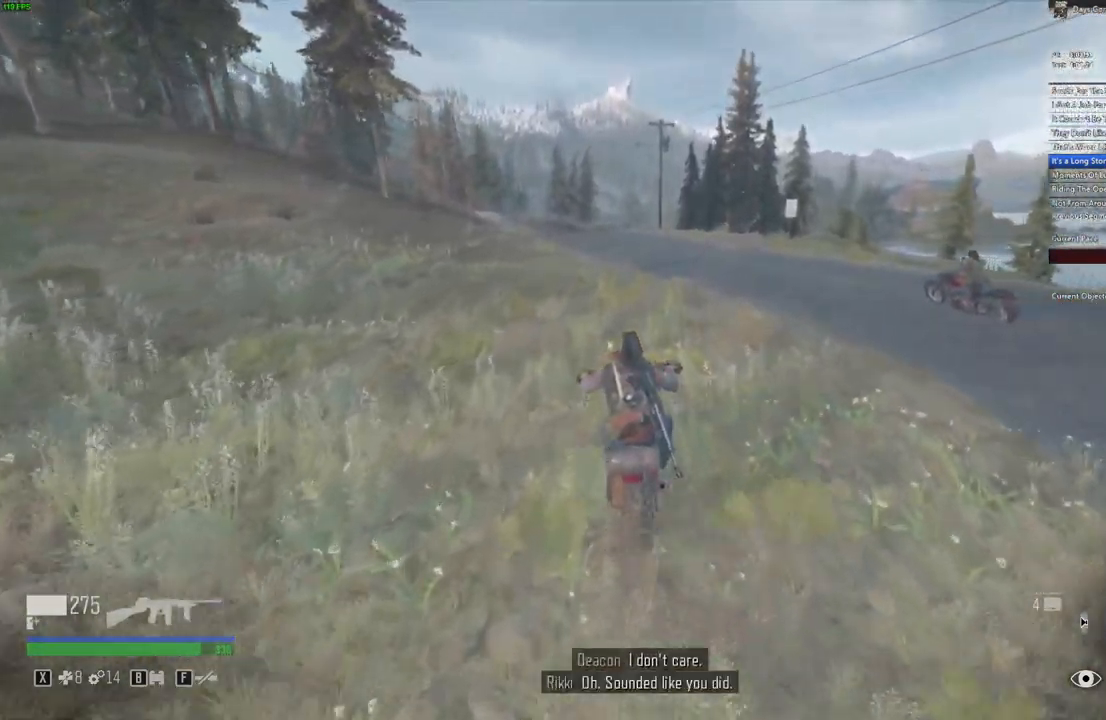
{"keys": ["a", "w"], "mouse": [], "events": [[366, "a", "down"]]}
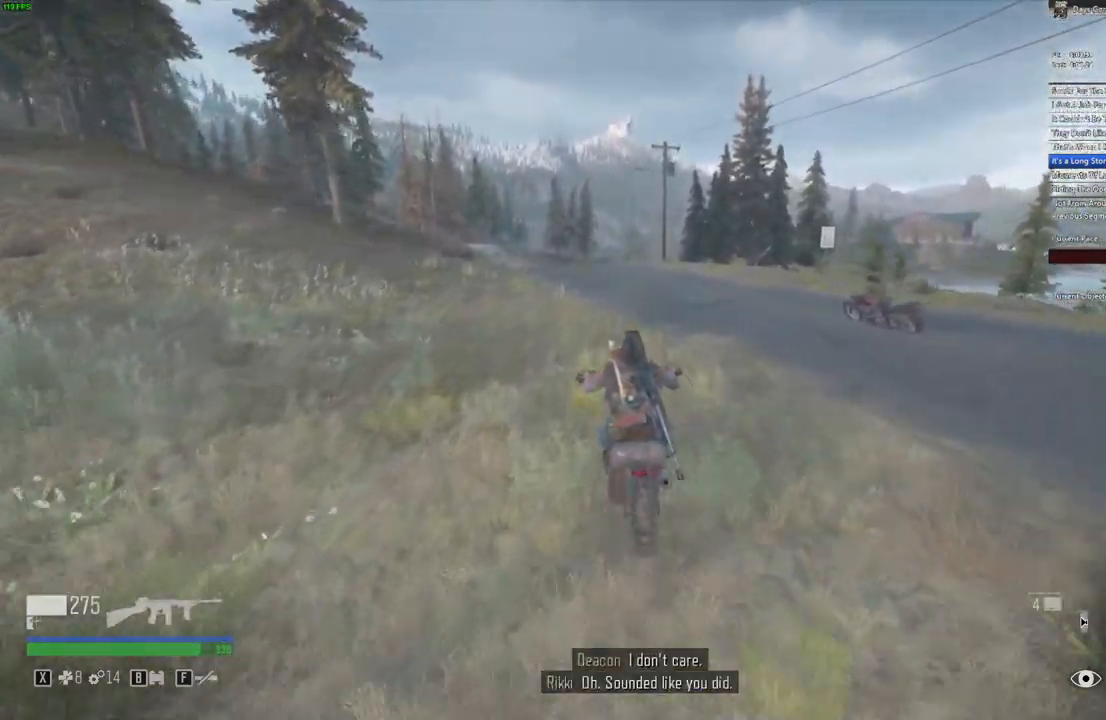
{"keys": ["w"], "mouse": [], "events": [[350, "a", "up"]]}
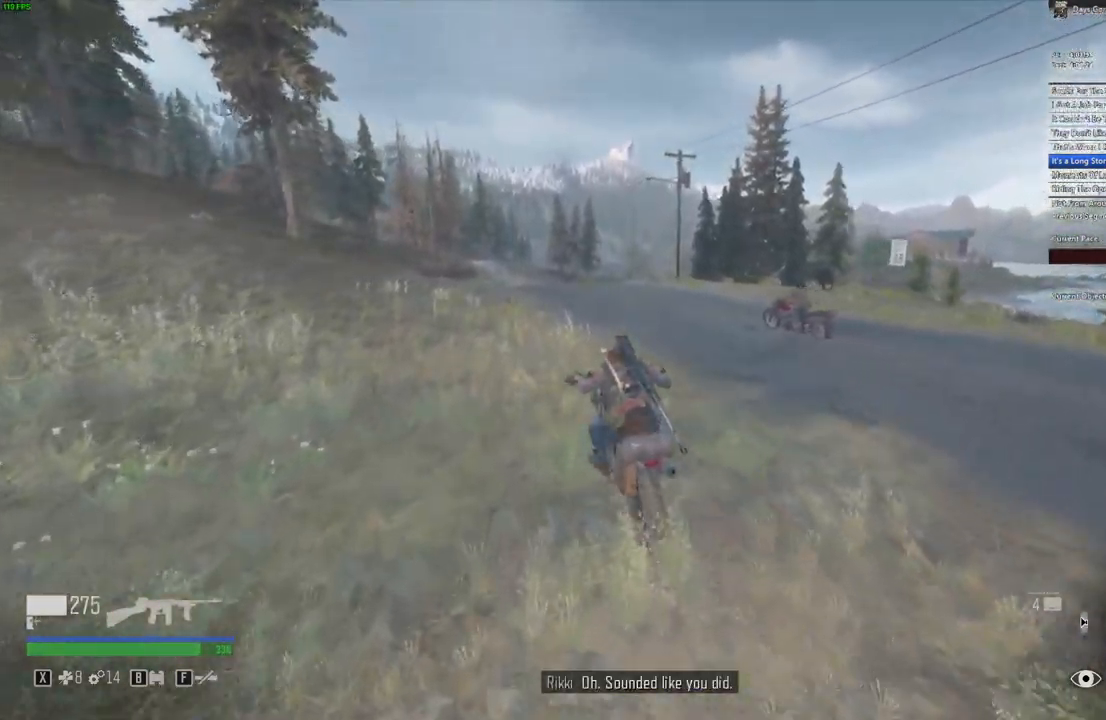
{"keys": ["w"], "mouse": [], "events": [[383, "d", "down"], [433, "d", "up"]]}
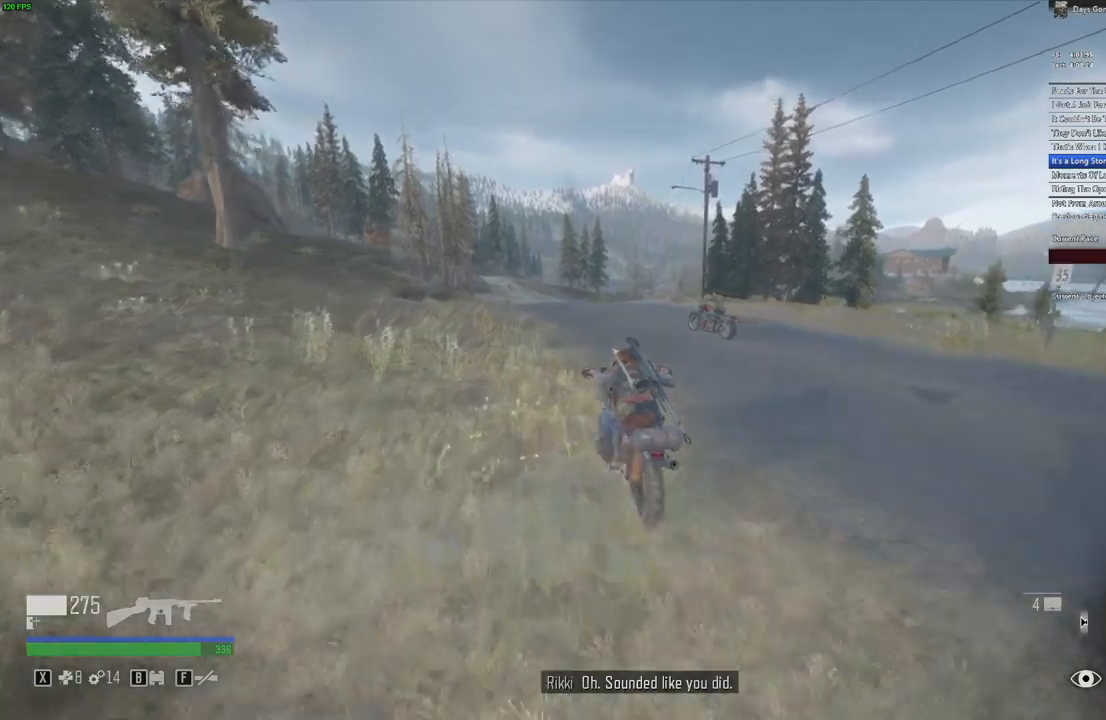
{"keys": ["w"], "mouse": [], "events": []}
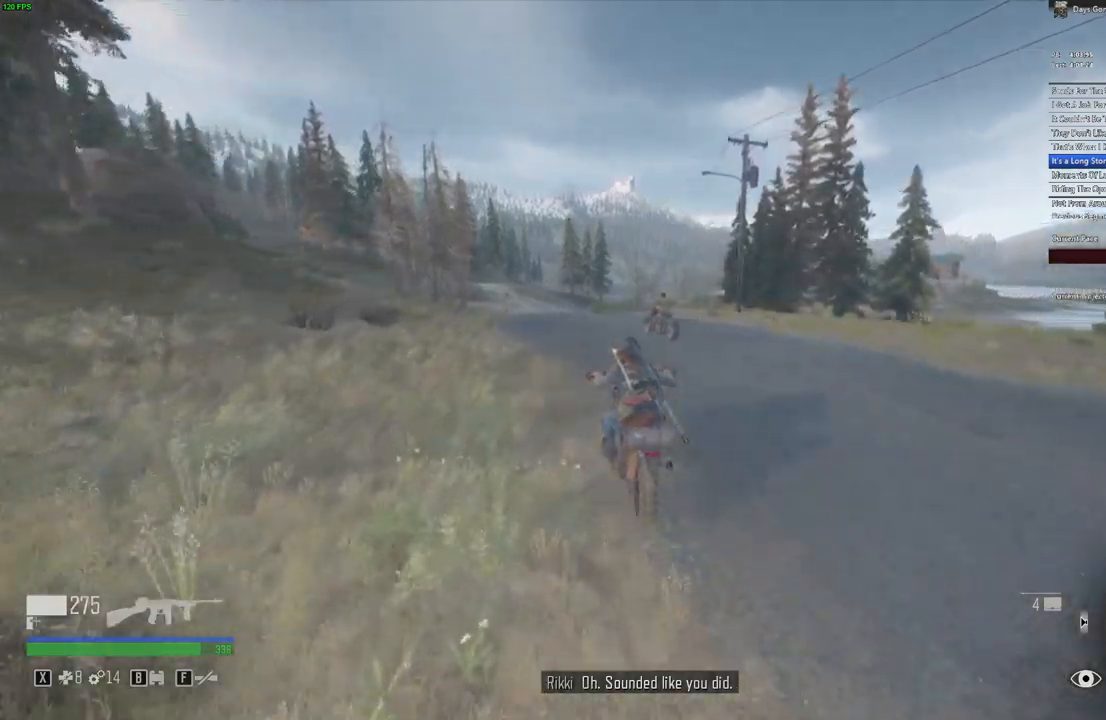
{"keys": ["w"], "mouse": [], "events": []}
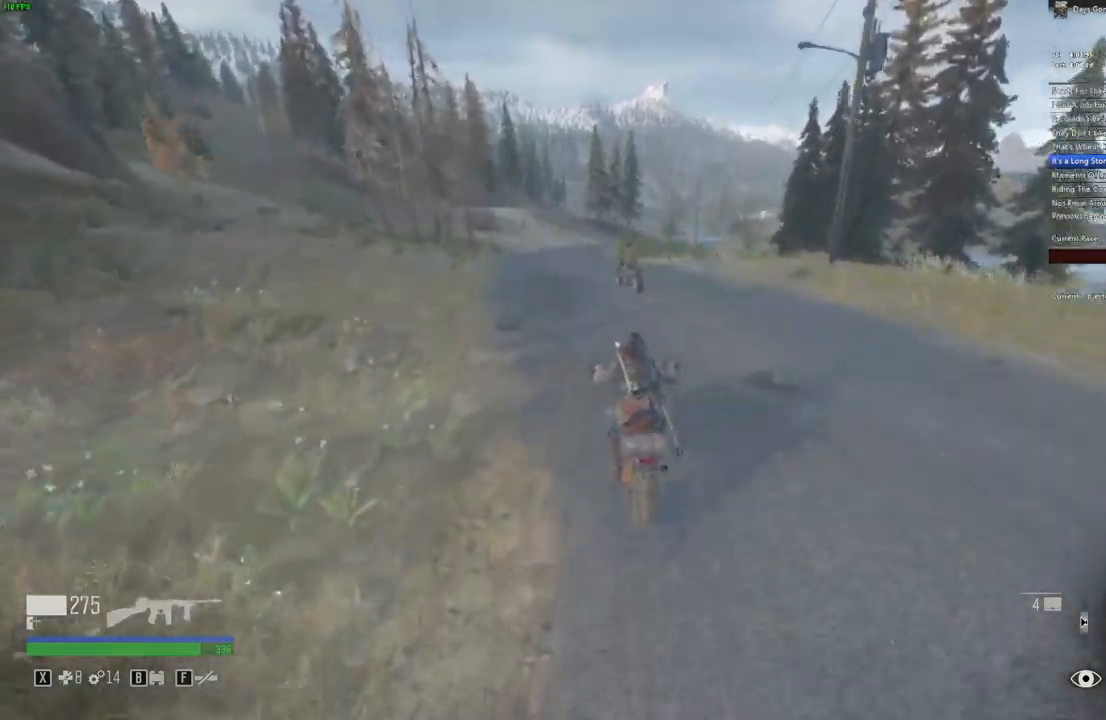
{"keys": ["w"], "mouse": [], "events": []}
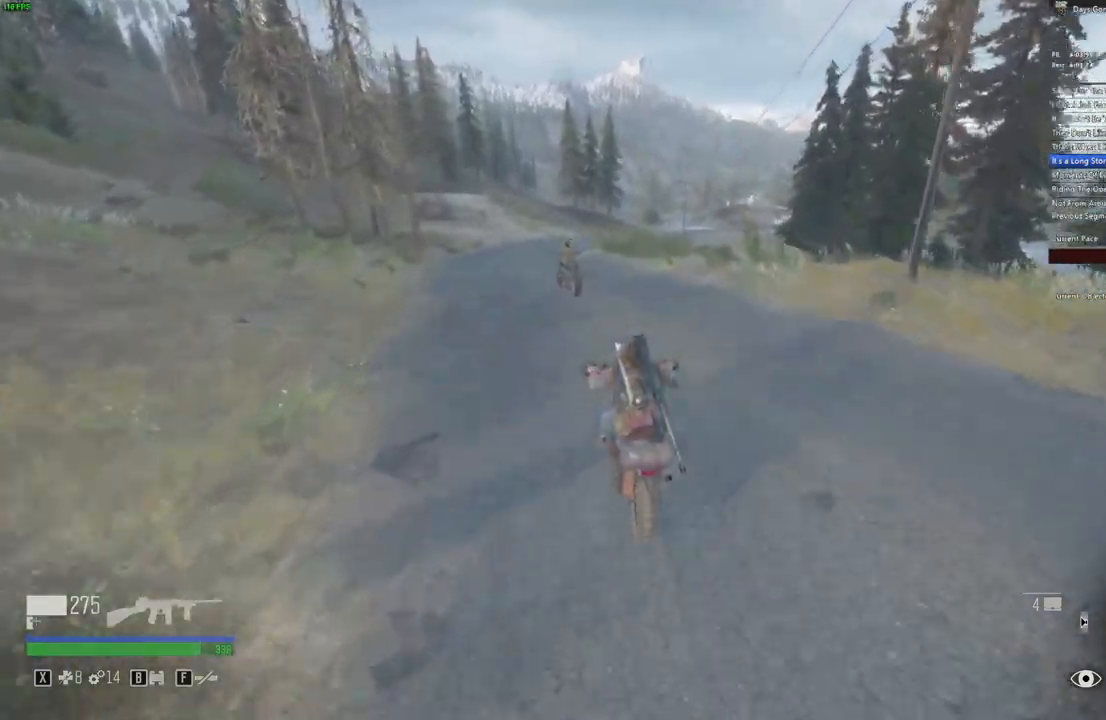
{"keys": ["w"], "mouse": [], "events": [[350, "d", "down"], [383, "d", "up"]]}
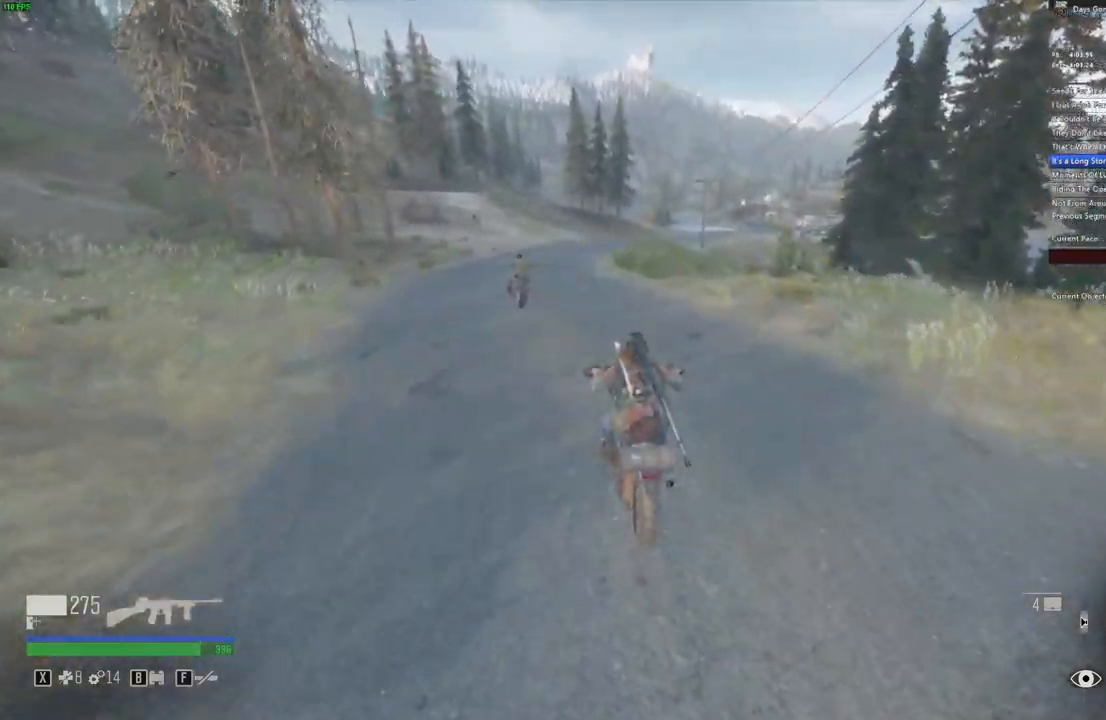
{"keys": ["d", "w"], "mouse": [], "events": [[467, "d", "down"]]}
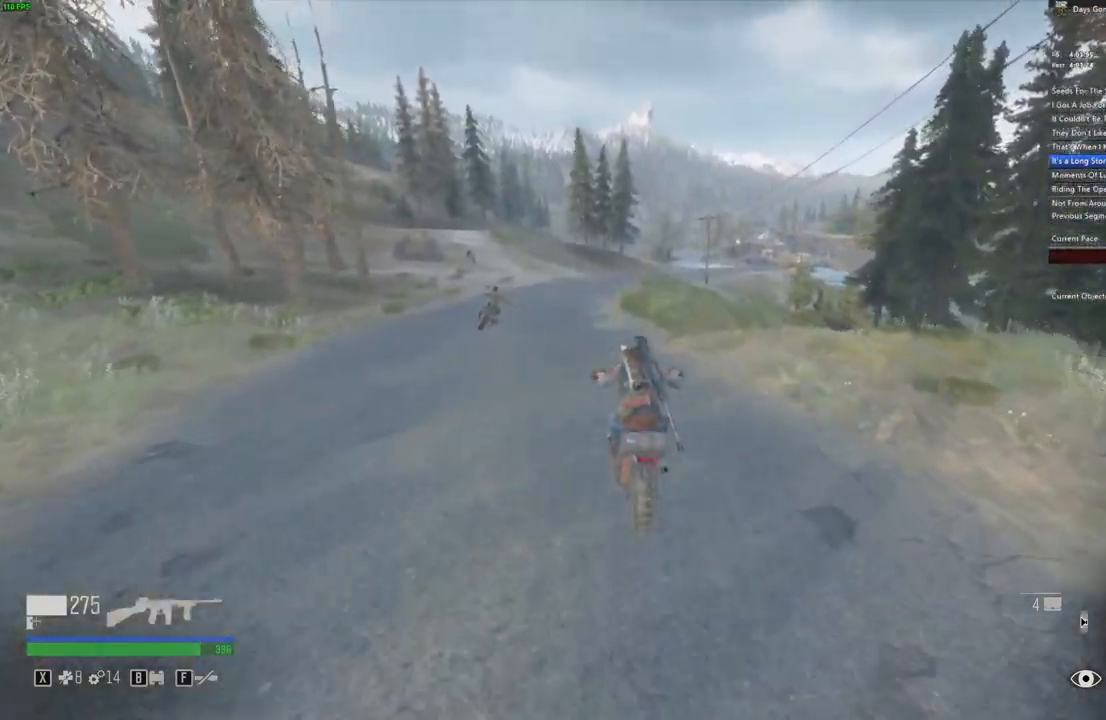
{"keys": ["w"], "mouse": [], "events": [[67, "d", "up"]]}
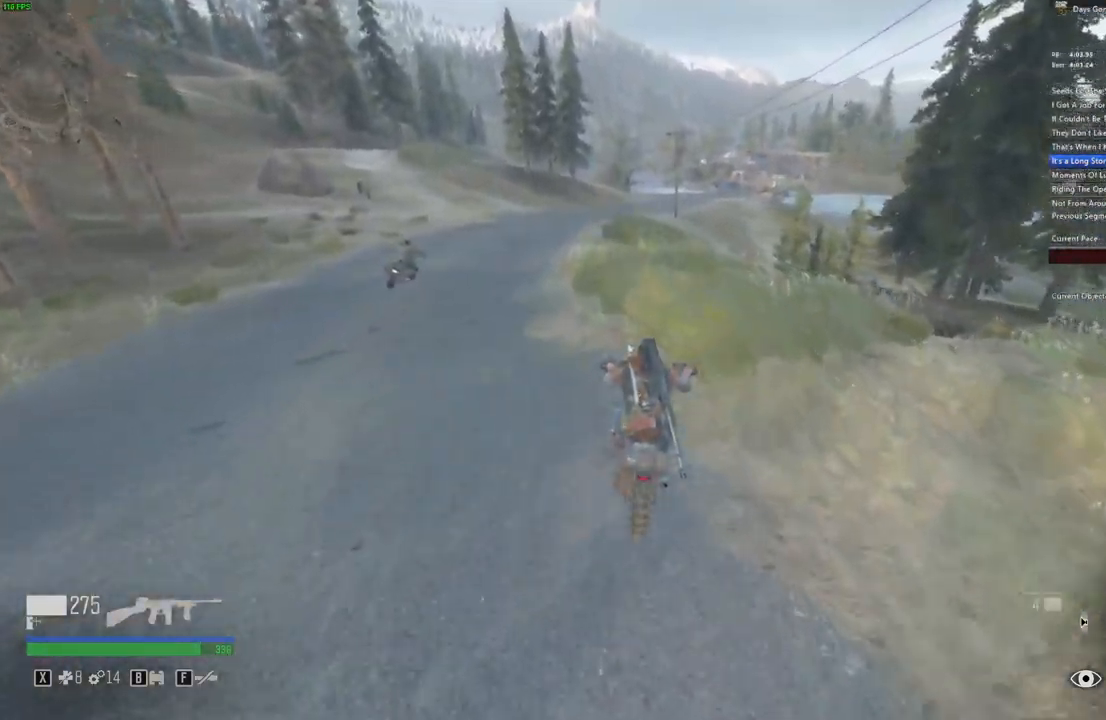
{"keys": ["w"], "mouse": [], "events": []}
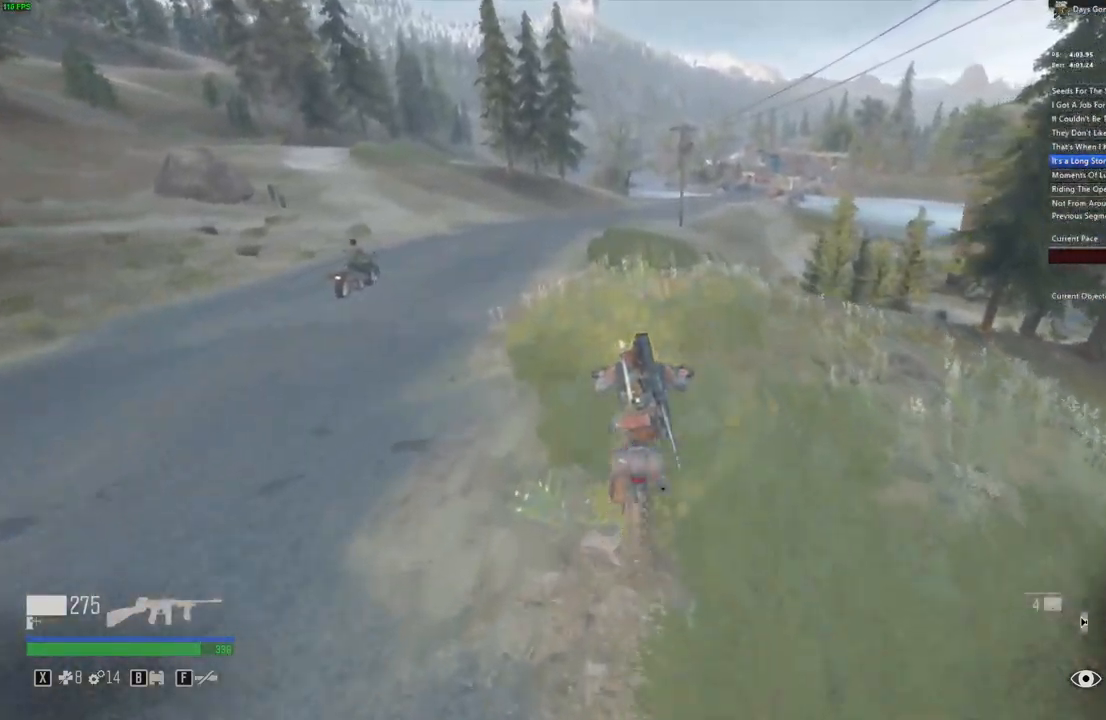
{"keys": ["w"], "mouse": [], "events": [[417, "d", "down"], [483, "d", "up"]]}
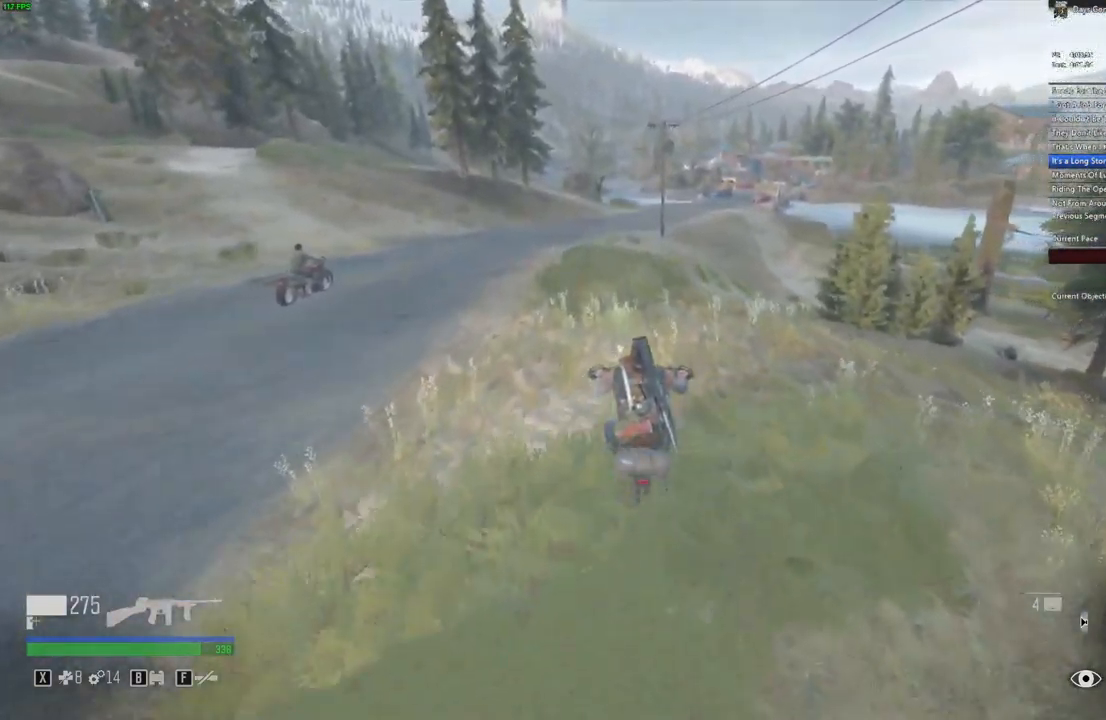
{"keys": ["w"], "mouse": [], "events": []}
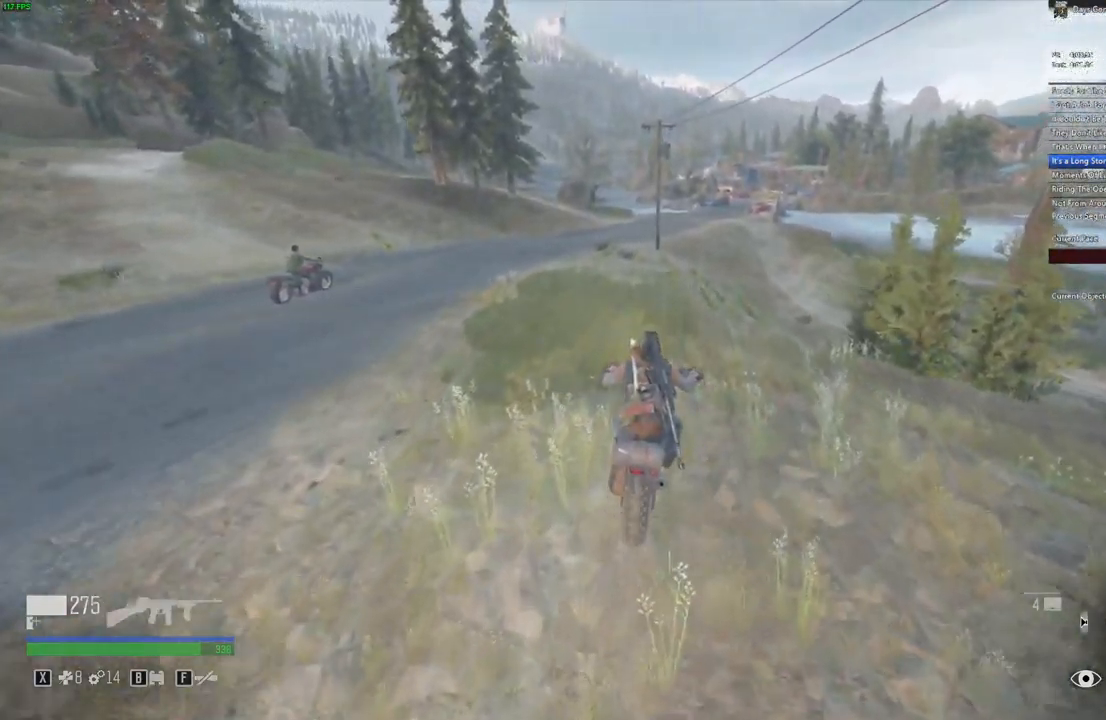
{"keys": ["w"], "mouse": [], "events": []}
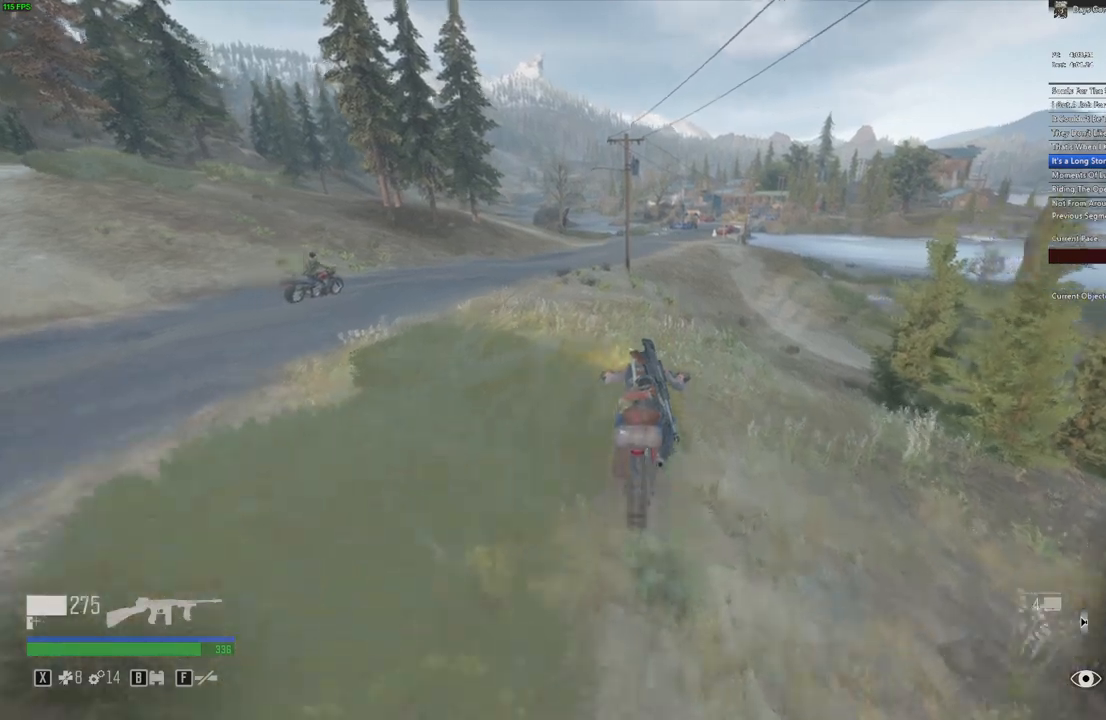
{"keys": ["w"], "mouse": [], "events": []}
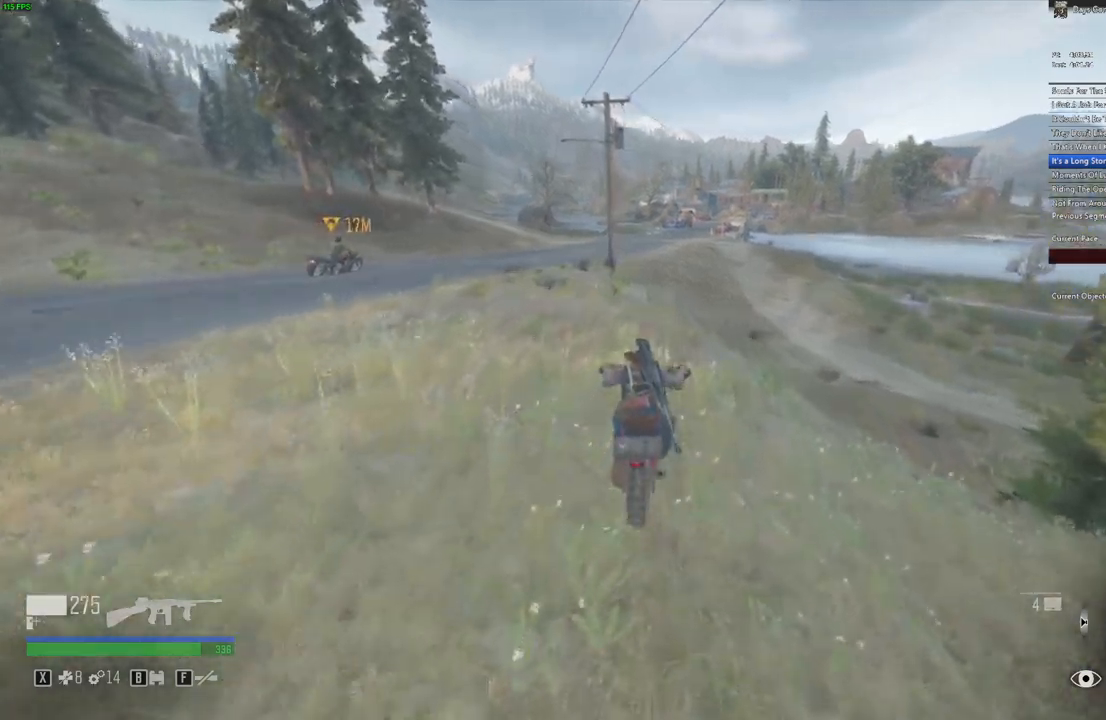
{"keys": ["w"], "mouse": [], "events": []}
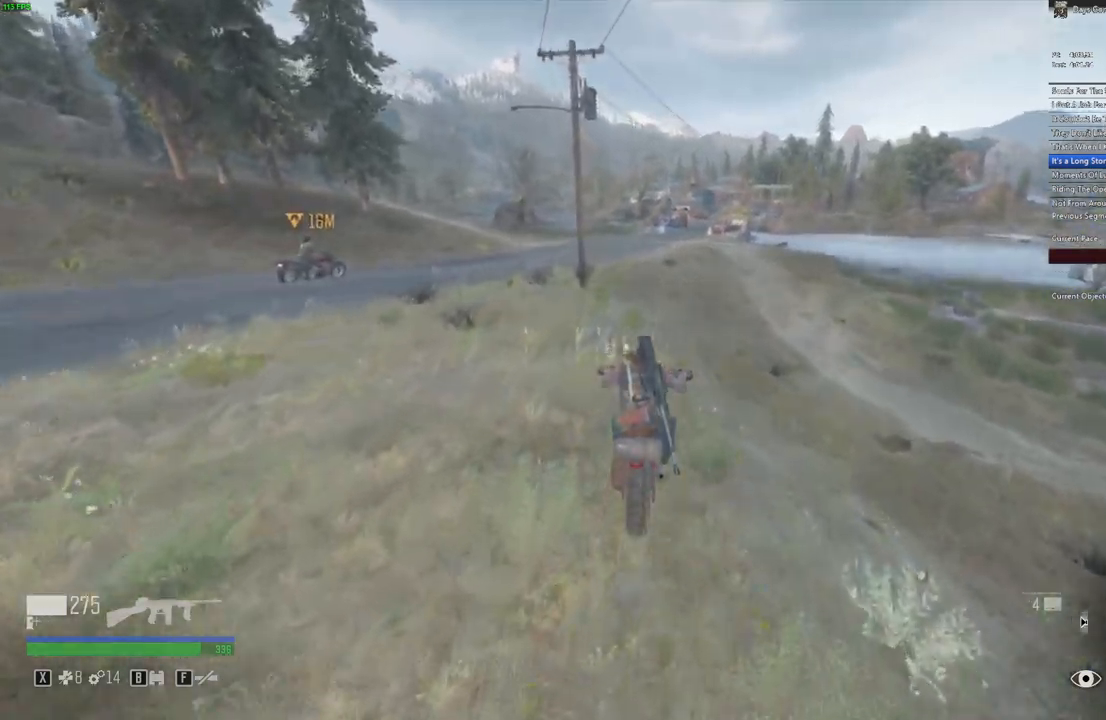
{"keys": ["w"], "mouse": [], "events": []}
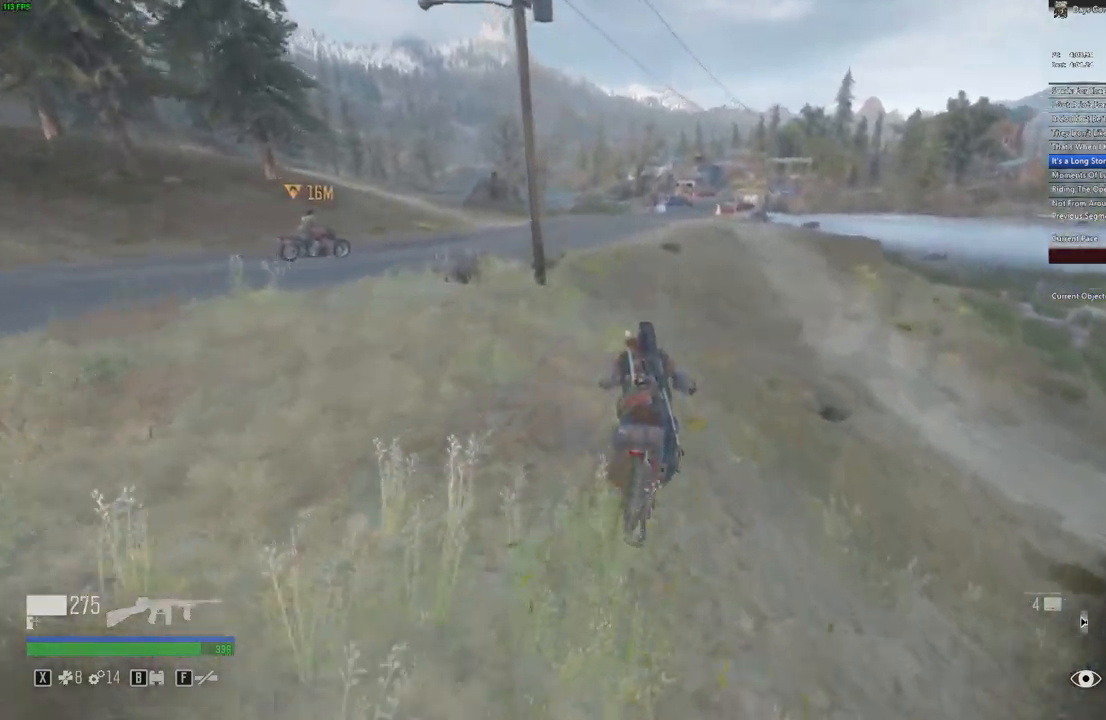
{"keys": ["w"], "mouse": [], "events": []}
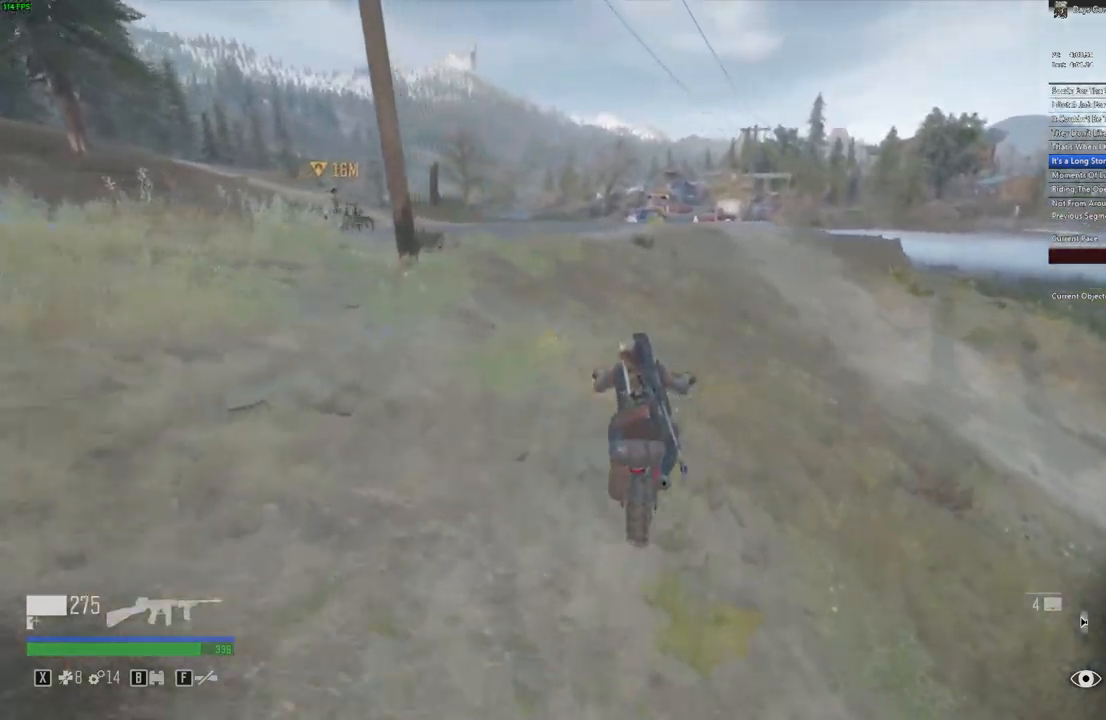
{"keys": ["w"], "mouse": [], "events": []}
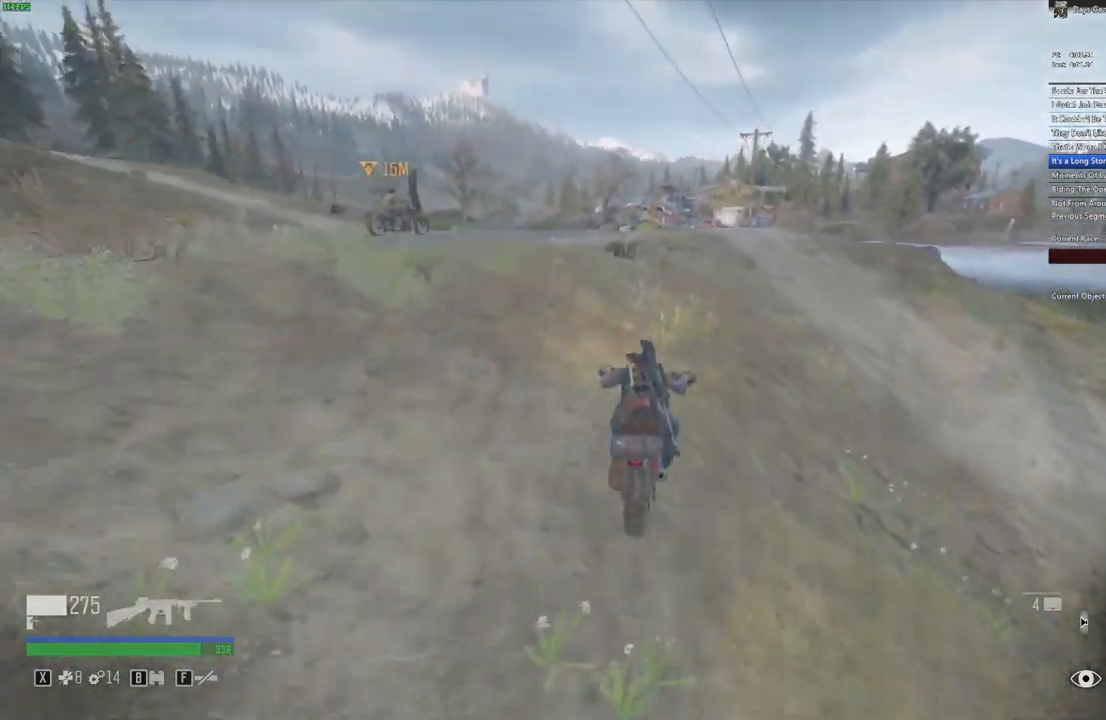
{"keys": ["w"], "mouse": [], "events": [[50, "a", "down"], [134, "a", "up"]]}
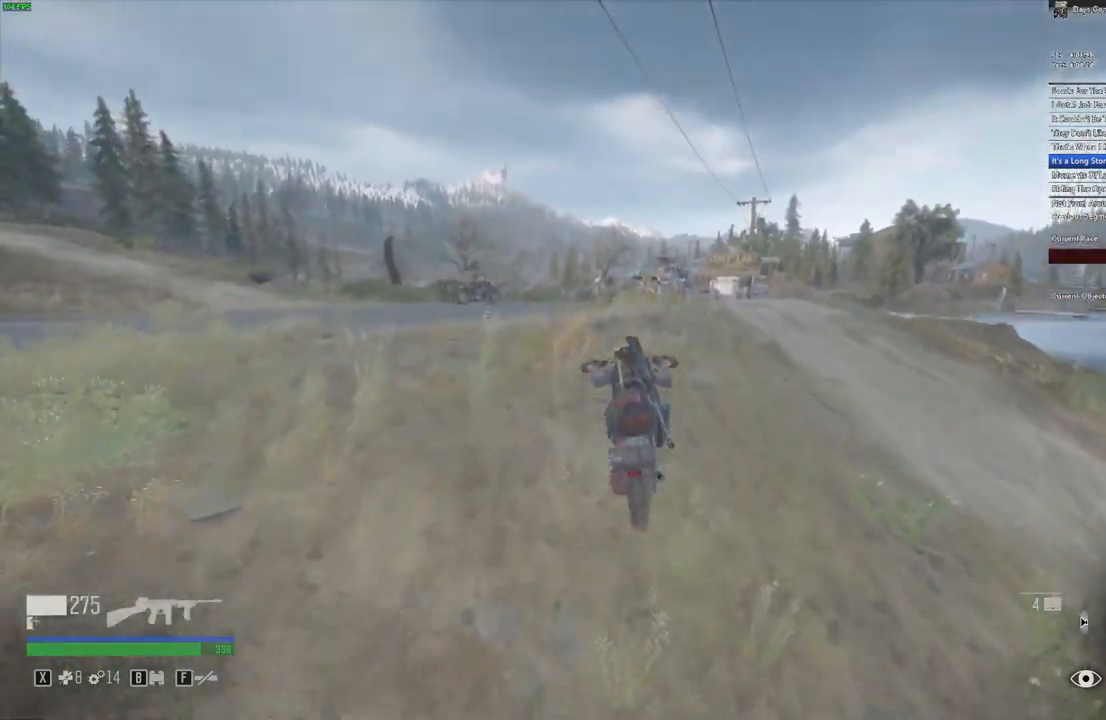
{"keys": ["w"], "mouse": [], "events": [[134, "d", "down"], [234, "d", "up"]]}
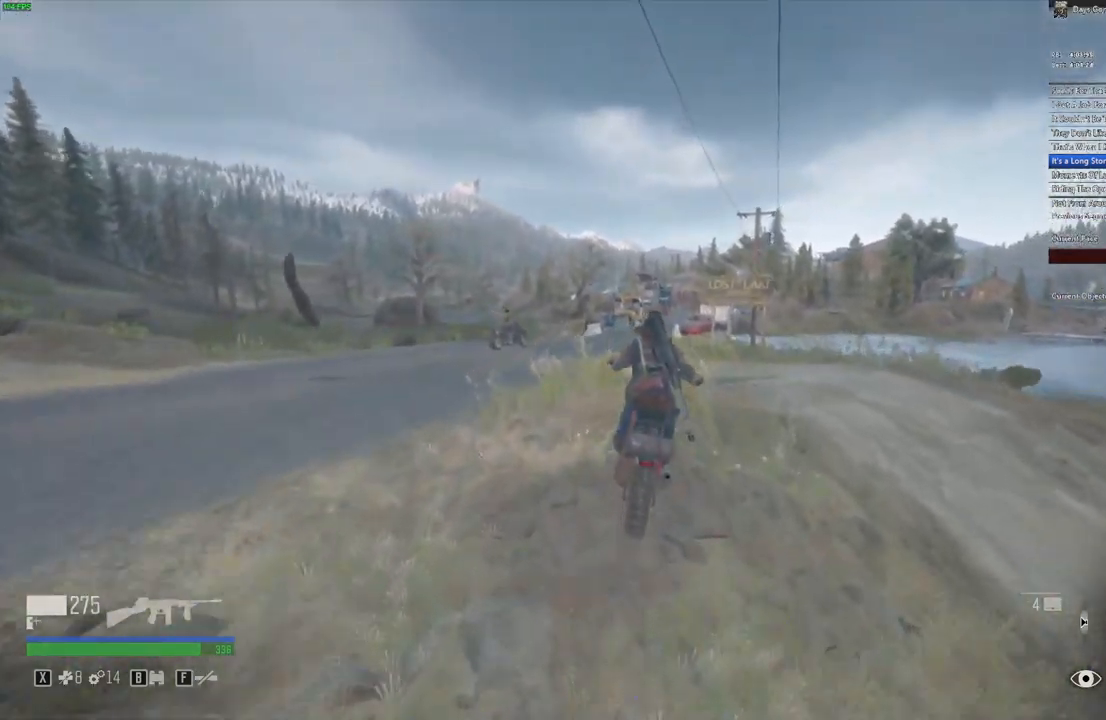
{"keys": ["w"], "mouse": [], "events": [[167, "a", "down"], [250, "a", "up"]]}
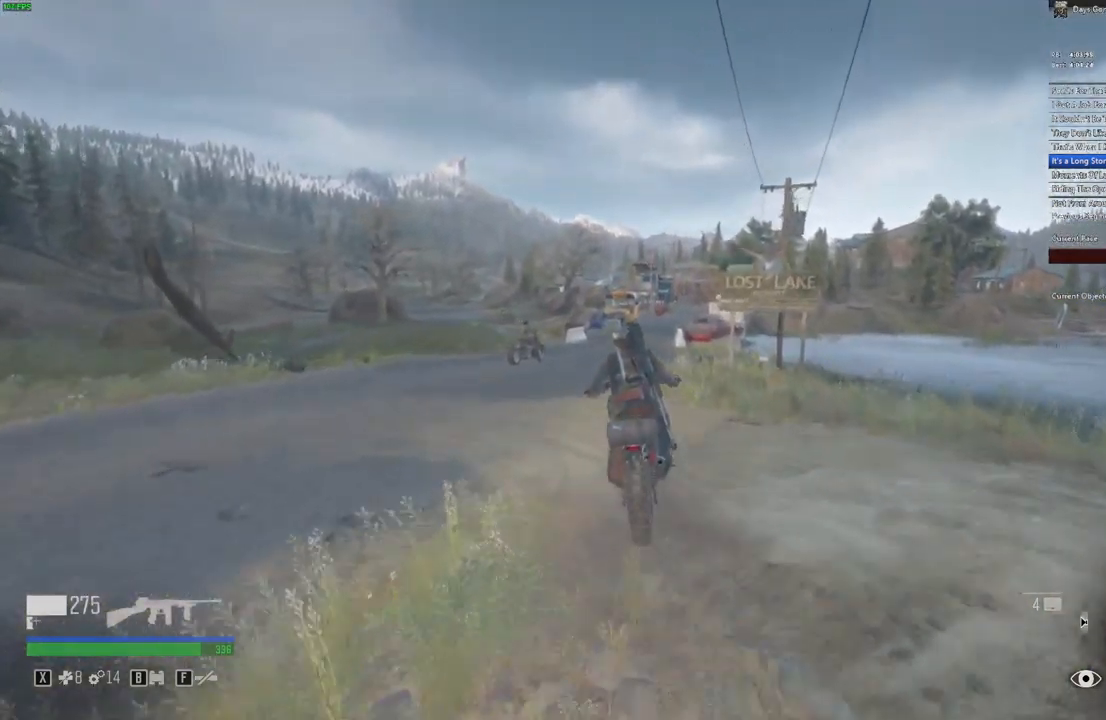
{"keys": ["w"], "mouse": [], "events": []}
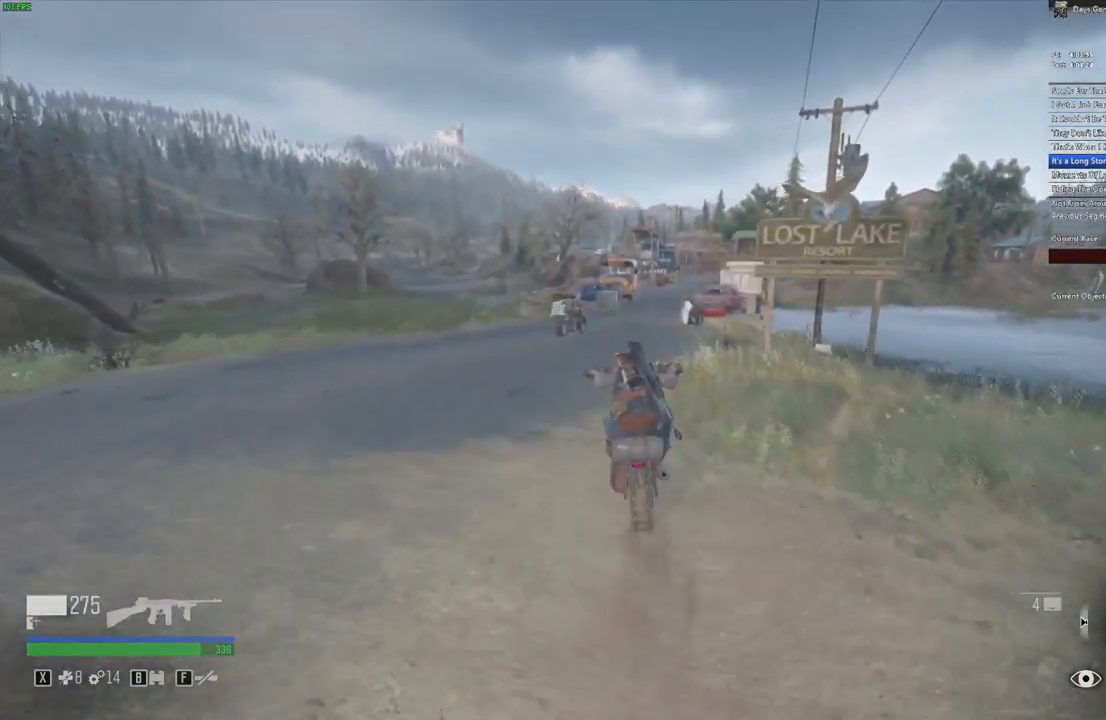
{"keys": ["w"], "mouse": [], "events": [[217, "d", "down"], [284, "d", "up"]]}
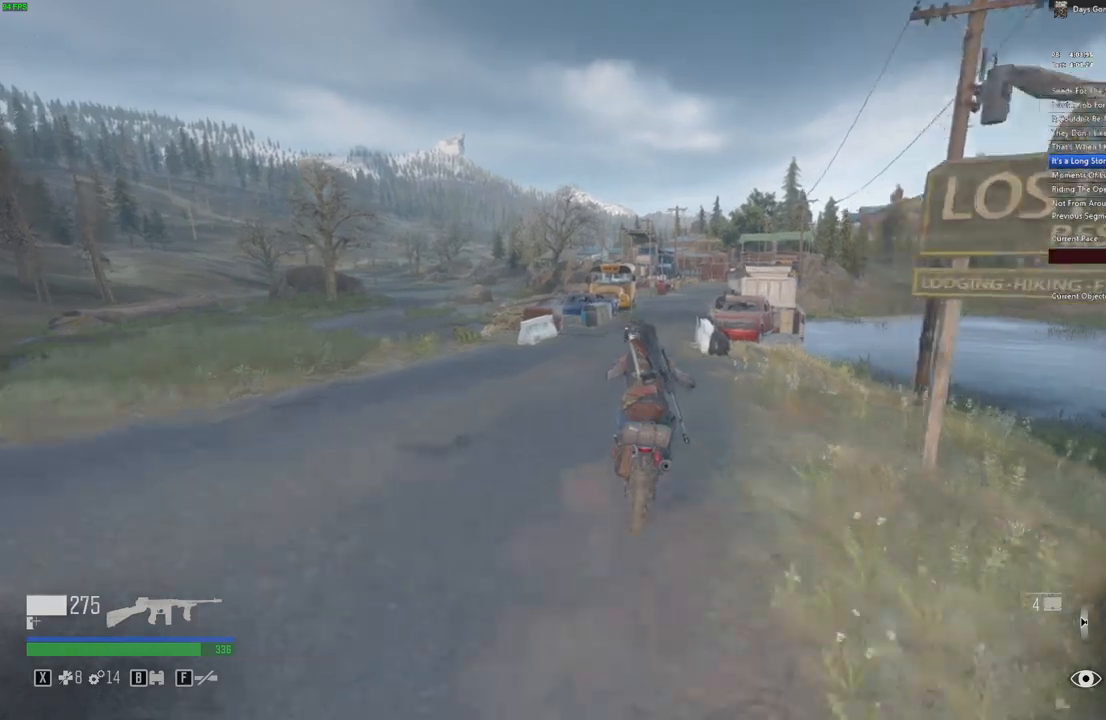
{"keys": ["w"], "mouse": [], "events": []}
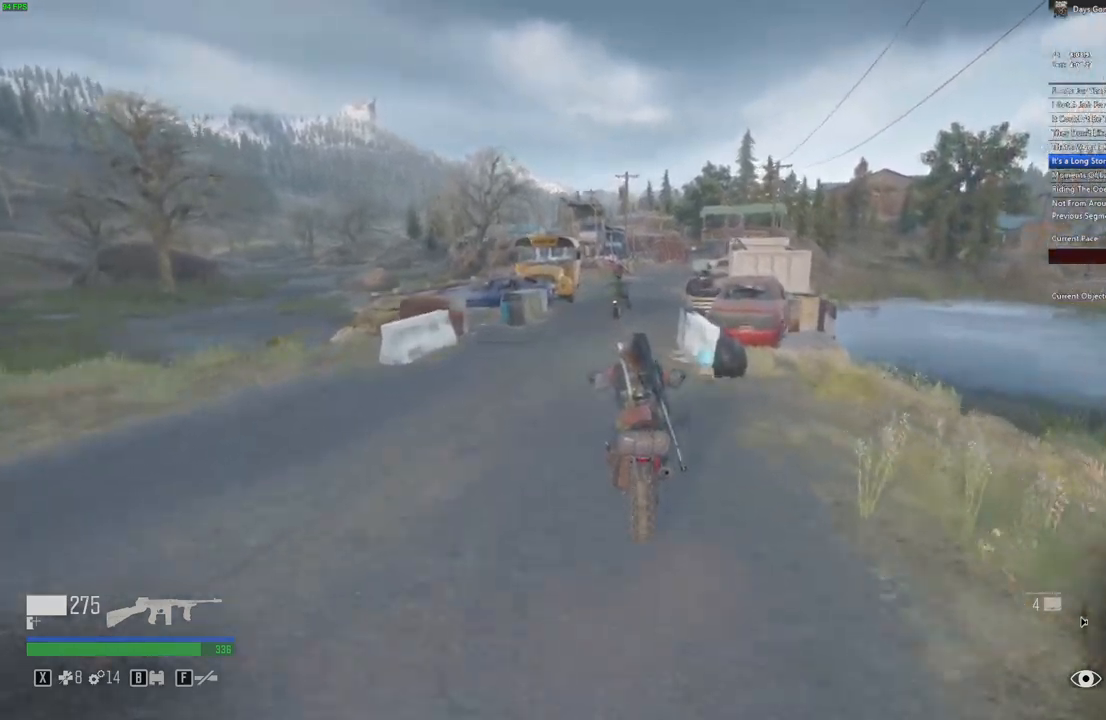
{"keys": ["w"], "mouse": [], "events": [[333, "d", "down"], [400, "d", "up"]]}
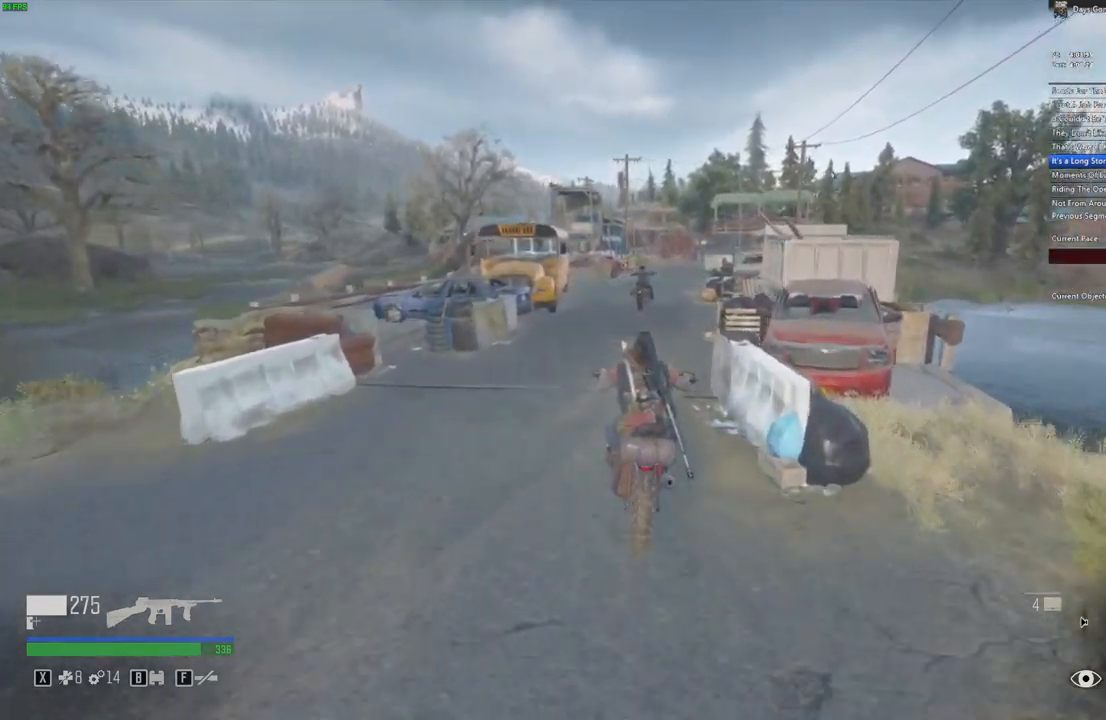
{"keys": ["w"], "mouse": [], "events": [[283, "a", "down"], [383, "a", "up"]]}
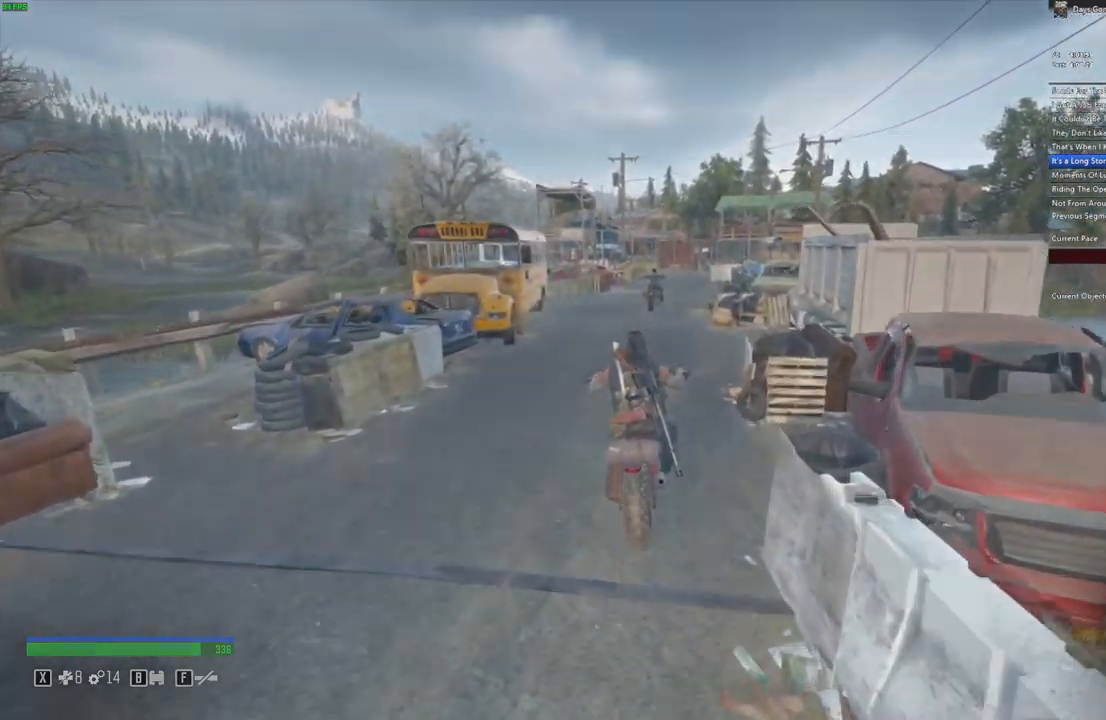
{"keys": [], "mouse": [], "events": [[316, "d", "down"], [383, "d", "up"], [450, "w", "up"]]}